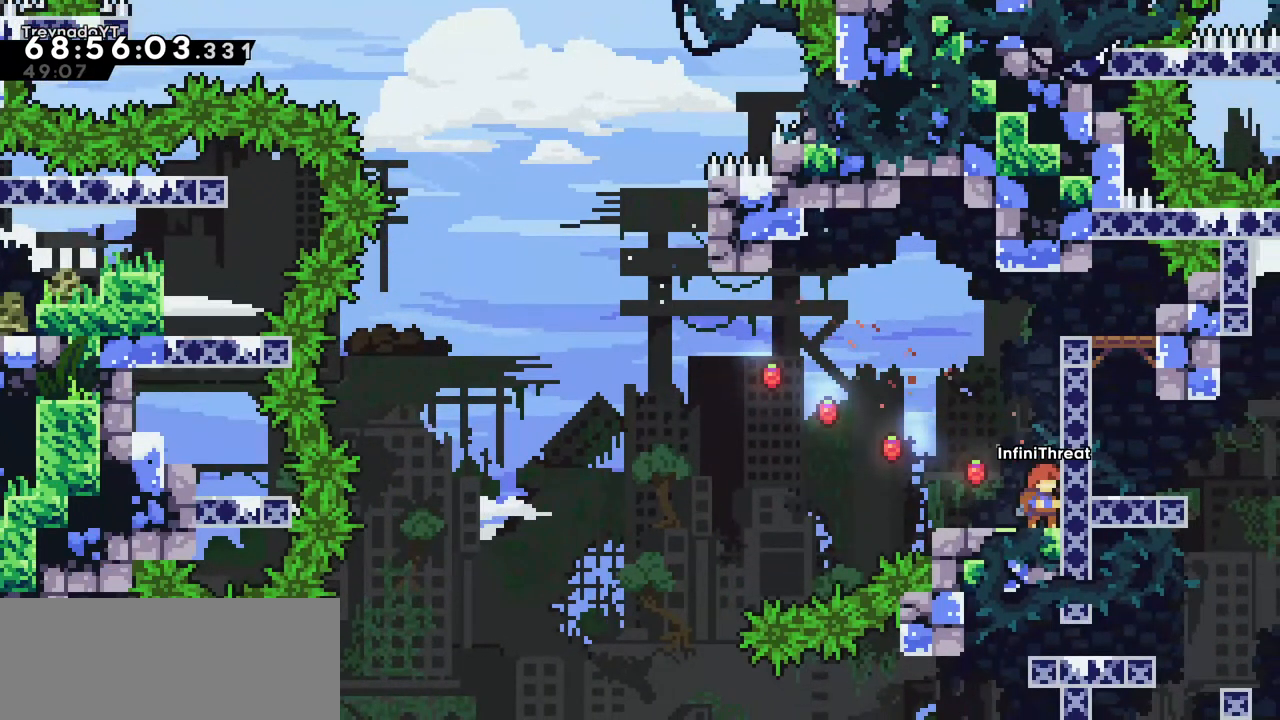
Gameplay with keyboard; each line is a JSON object with the keys held at the frame after it. "events" lists presses ("down") and releases ("up") of "dash", "demo", "down", "grab", "jump", "left", "right" and "up" between this image and that frame as [ms after this image, input, new state], when the widget could be followed in between. No other keys are recorded. Mouse input is not recorded. Key names are as the overlay labels them; some are game actions (e.g. jump) rather than physical keys.
{"keys": [], "events": []}
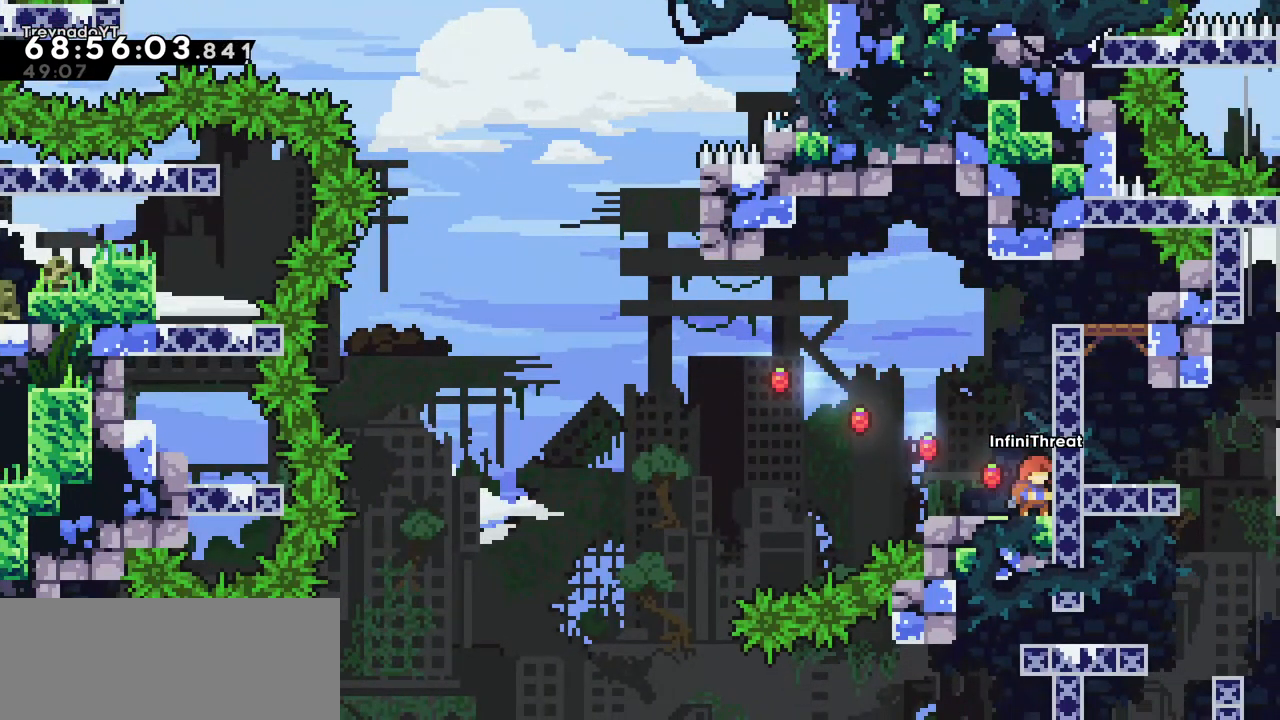
{"keys": [], "events": []}
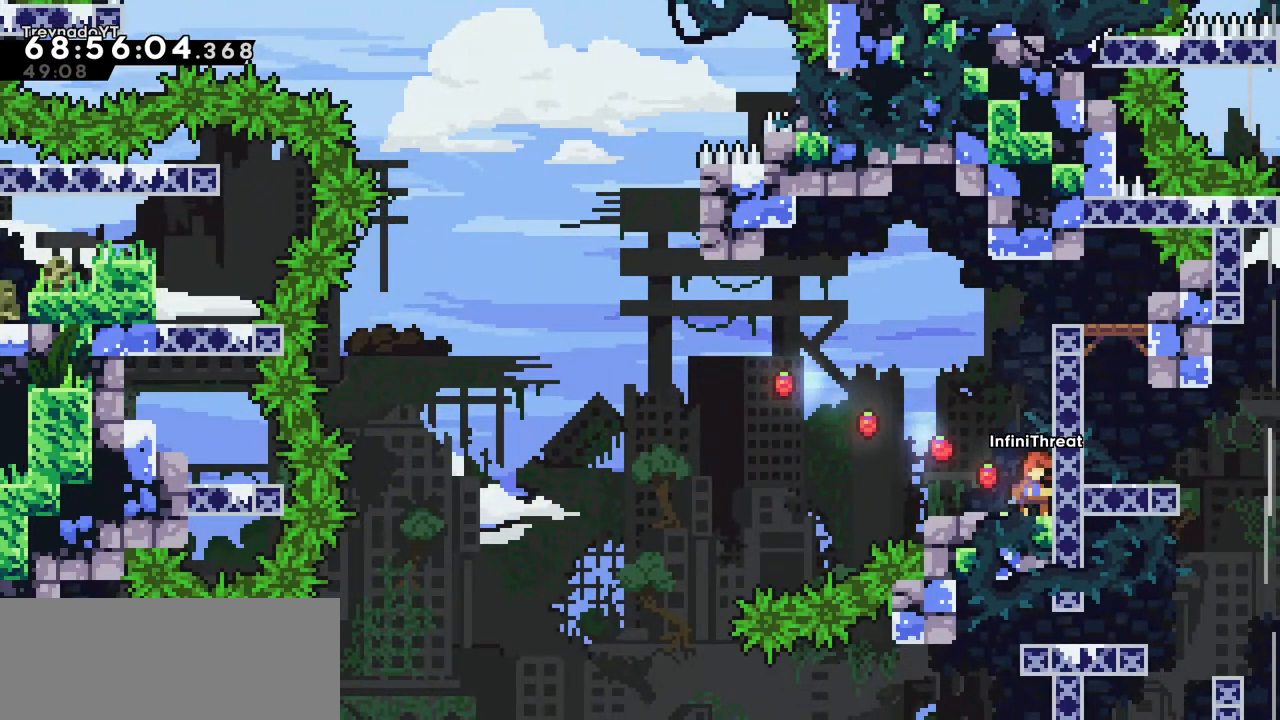
{"keys": [], "events": []}
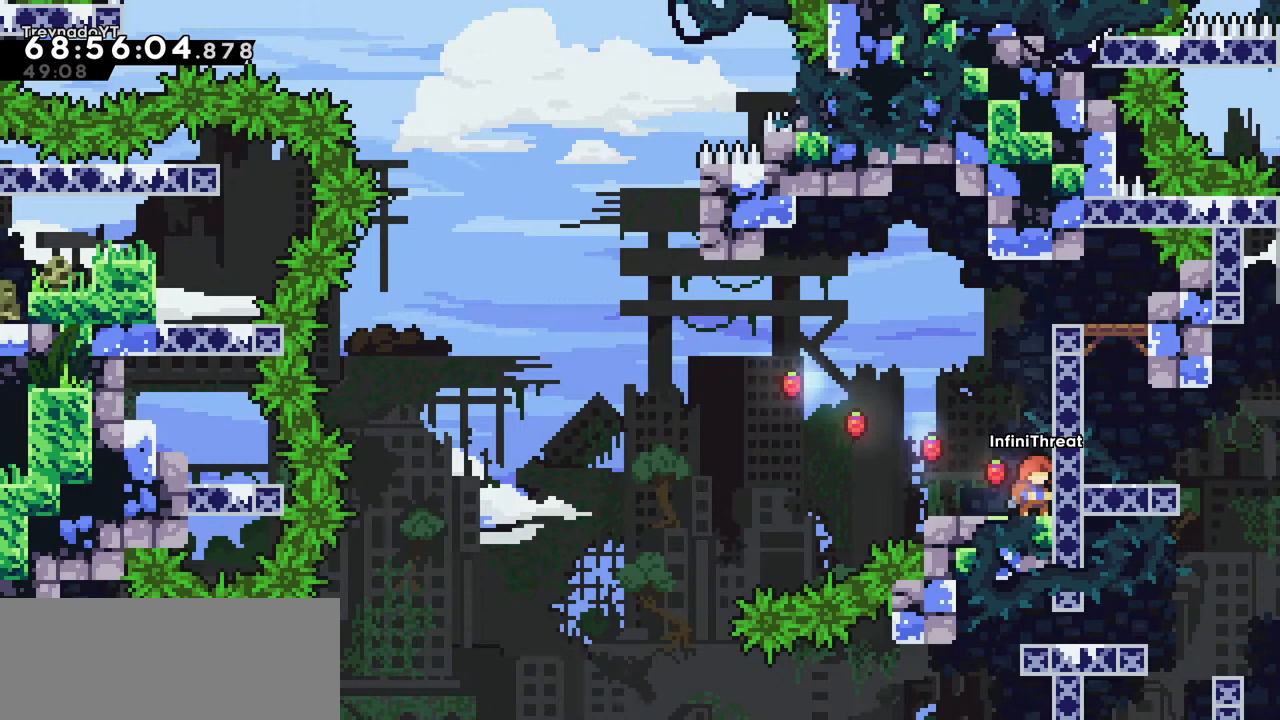
{"keys": ["dash", "down", "left"], "events": [[417, "down", "down"], [417, "left", "down"], [467, "dash", "down"]]}
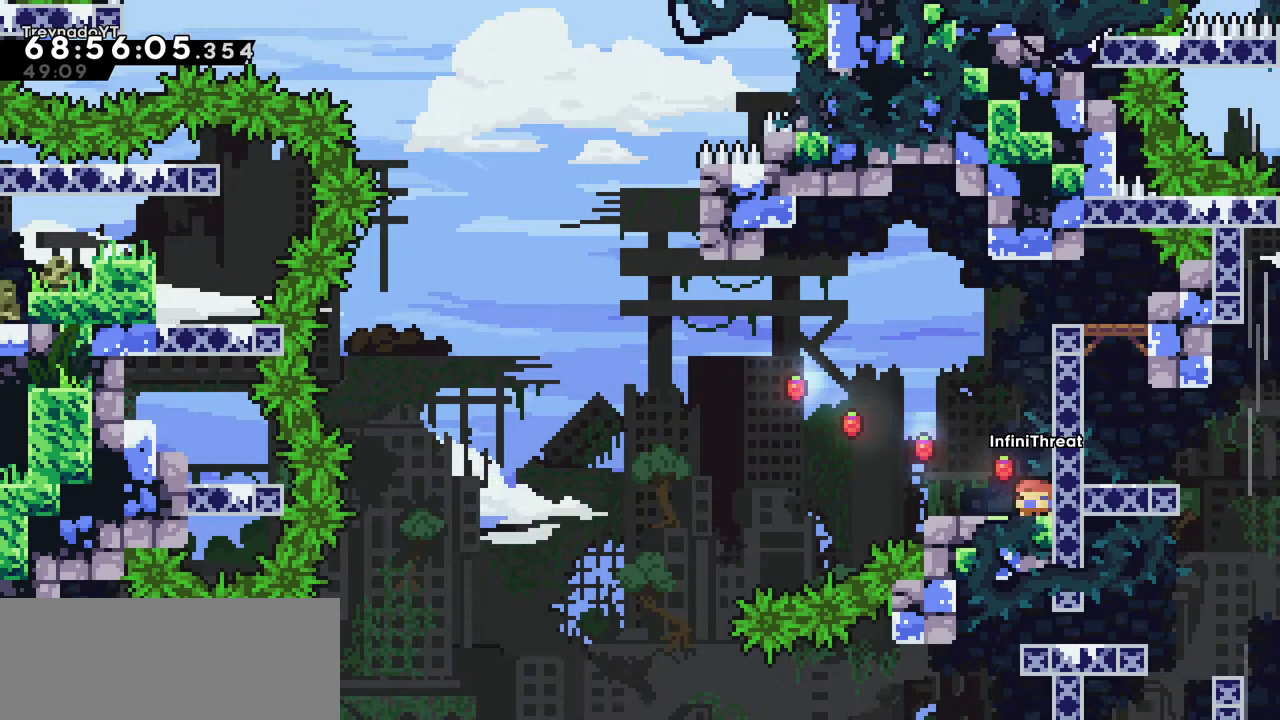
{"keys": ["dash", "up"], "events": [[100, "dash", "up"], [100, "jump", "down"], [150, "down", "up"], [350, "dash", "down"], [350, "jump", "up"], [350, "left", "up"], [400, "up", "down"]]}
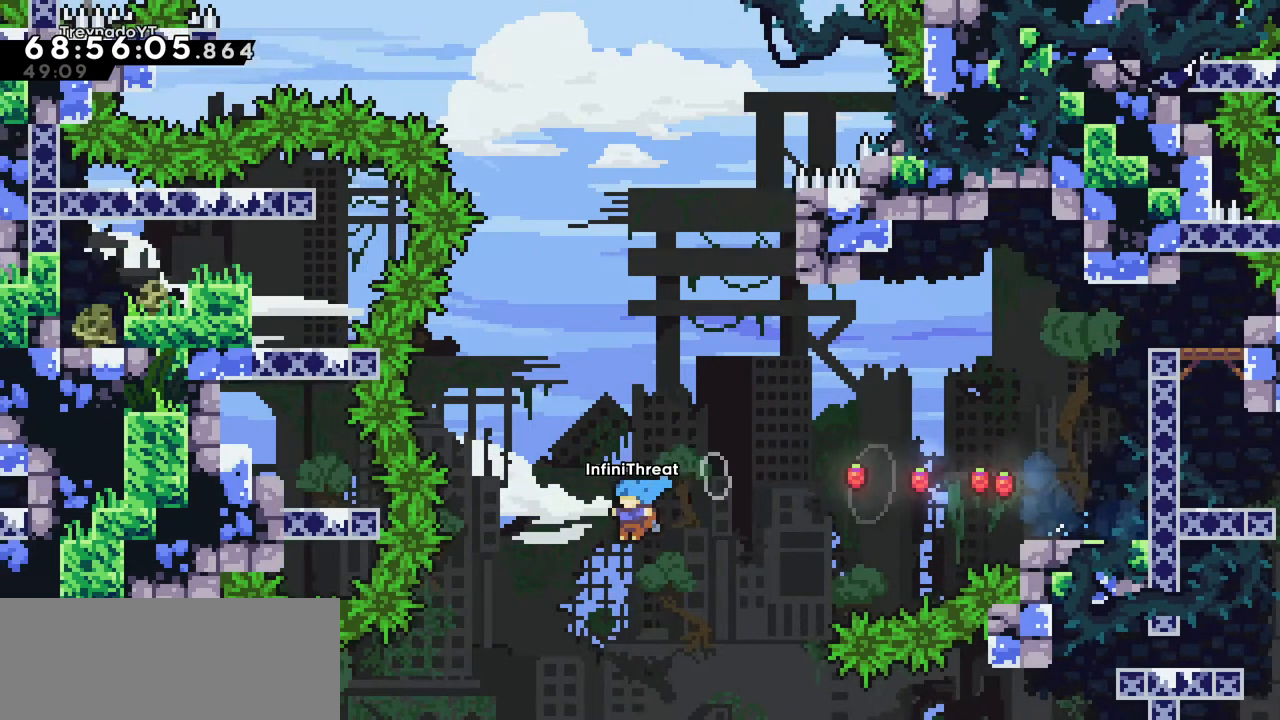
{"keys": ["right"], "events": [[67, "dash", "up"], [167, "right", "down"], [167, "up", "up"]]}
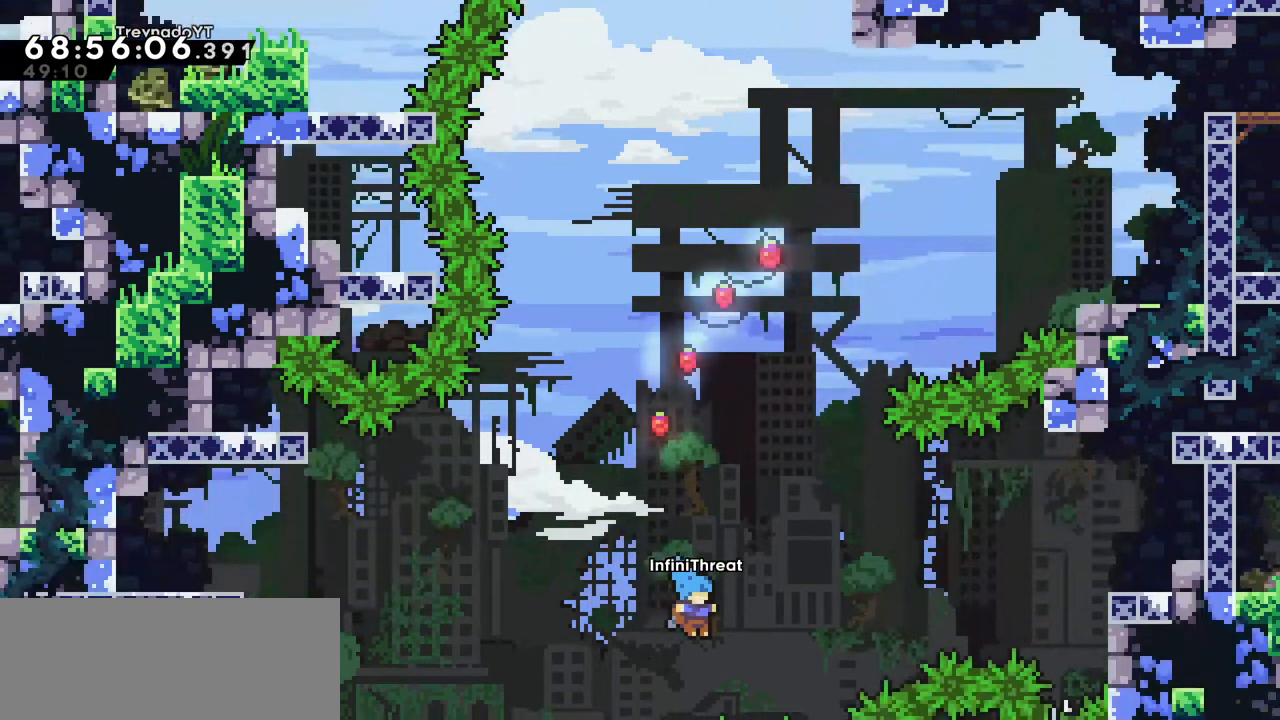
{"keys": [], "events": [[317, "grab", "down"], [367, "grab", "up"], [367, "right", "up"]]}
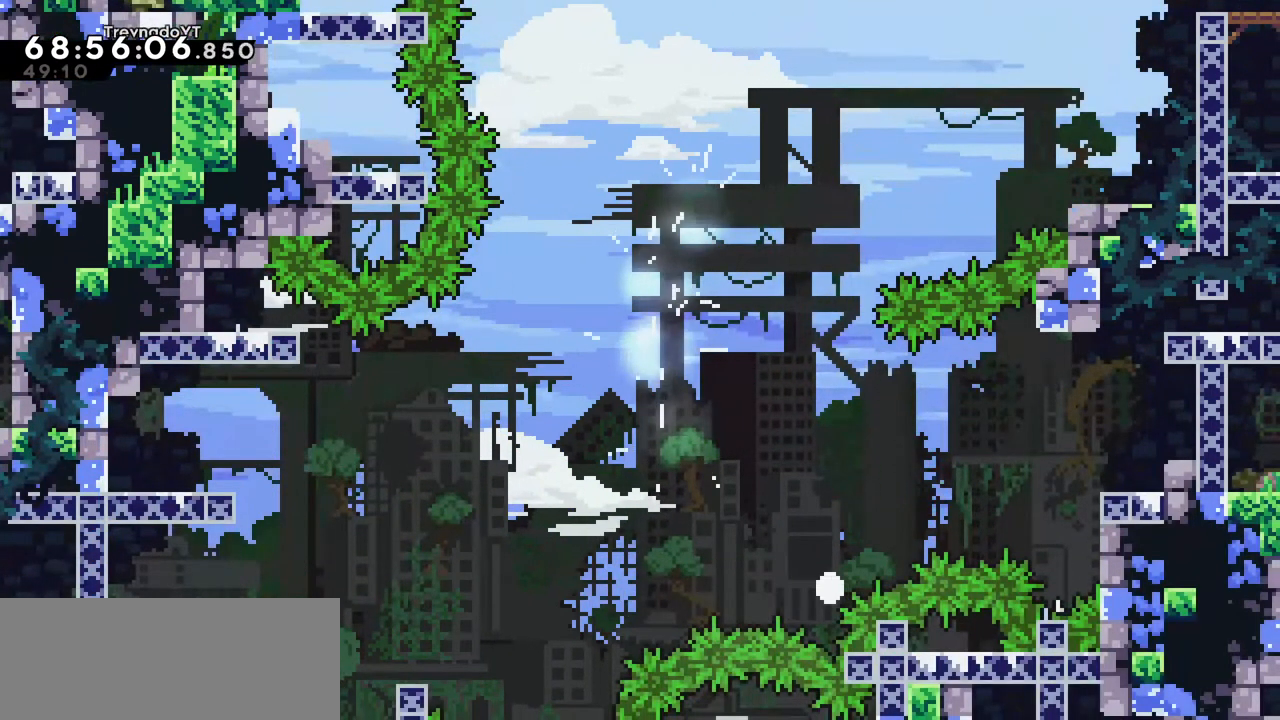
{"keys": [], "events": []}
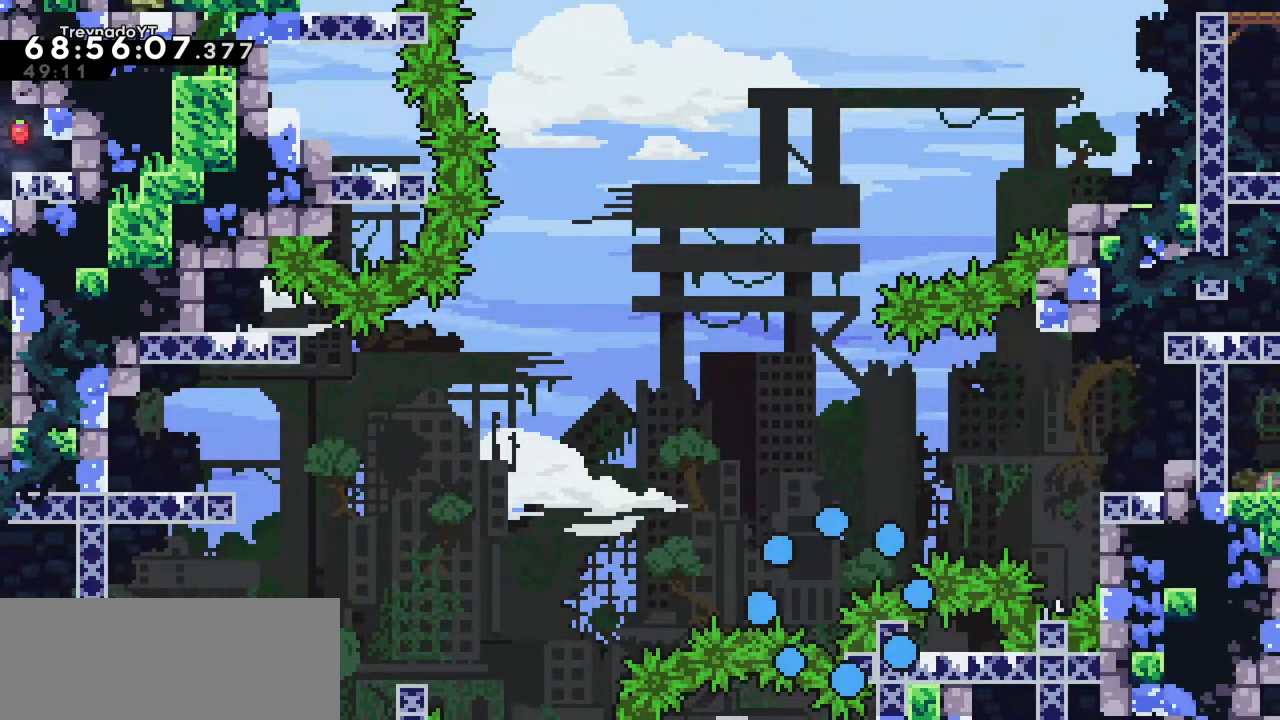
{"keys": [], "events": []}
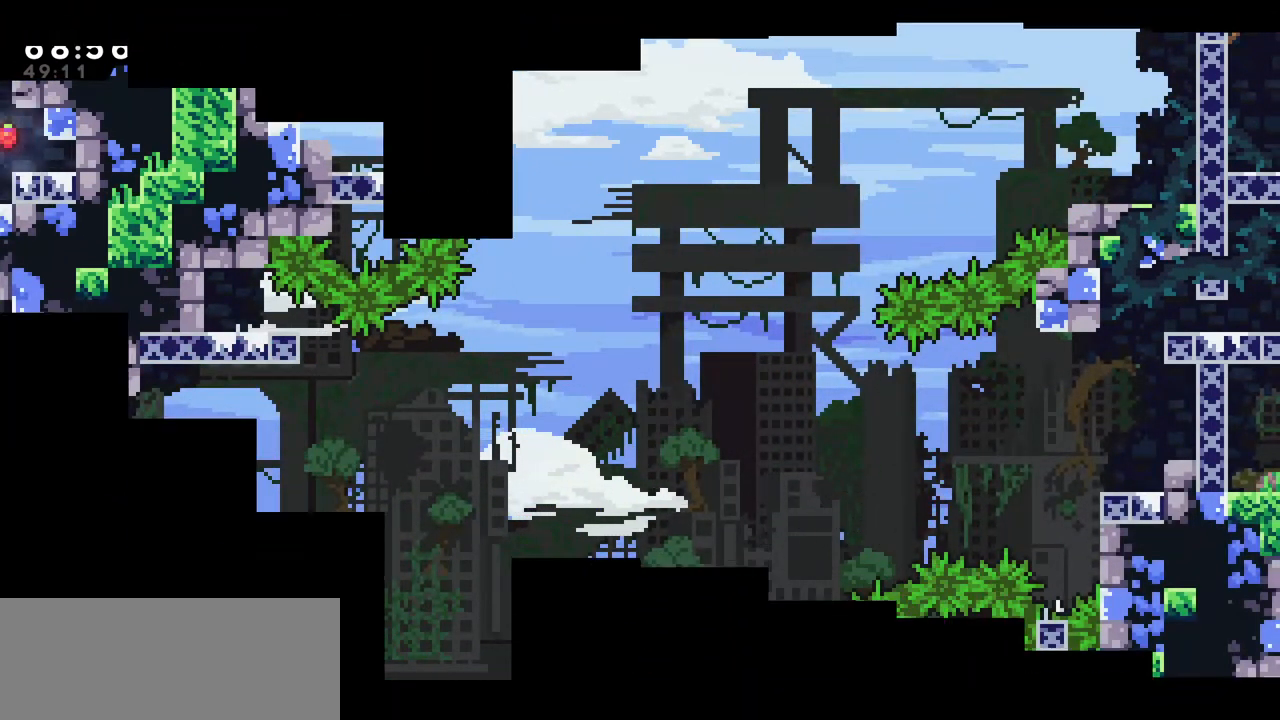
{"keys": [], "events": []}
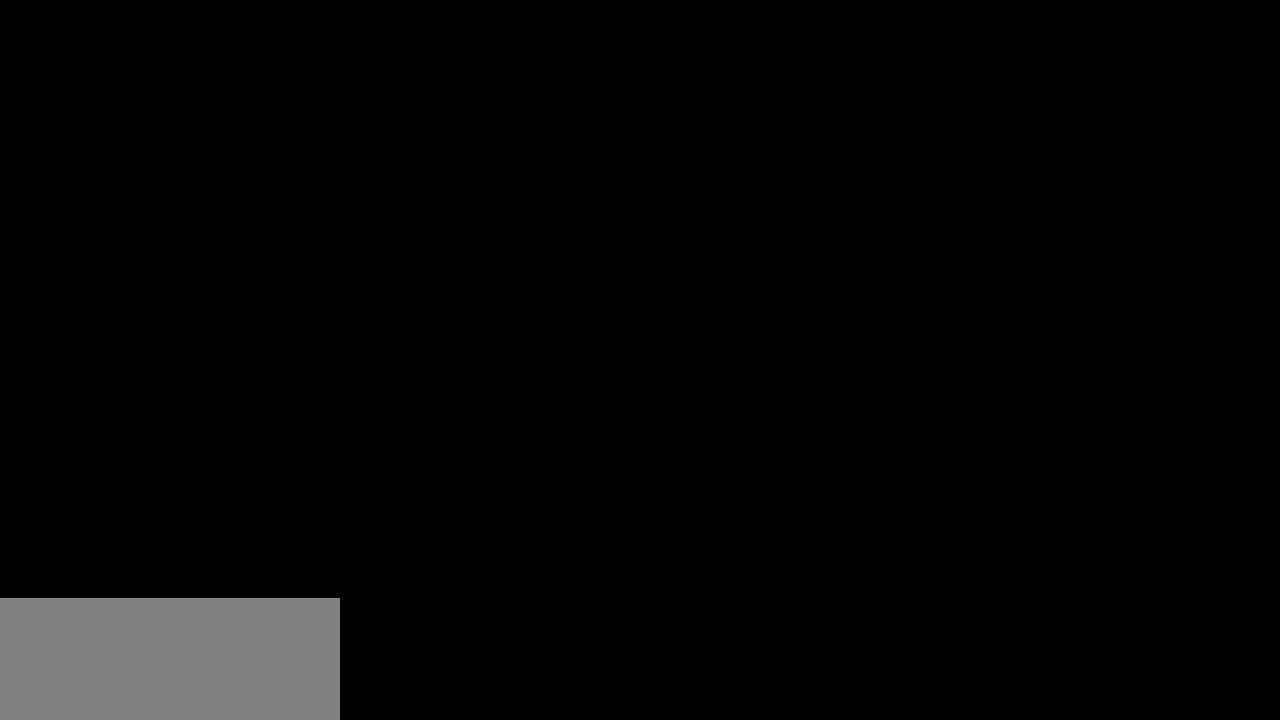
{"keys": [], "events": []}
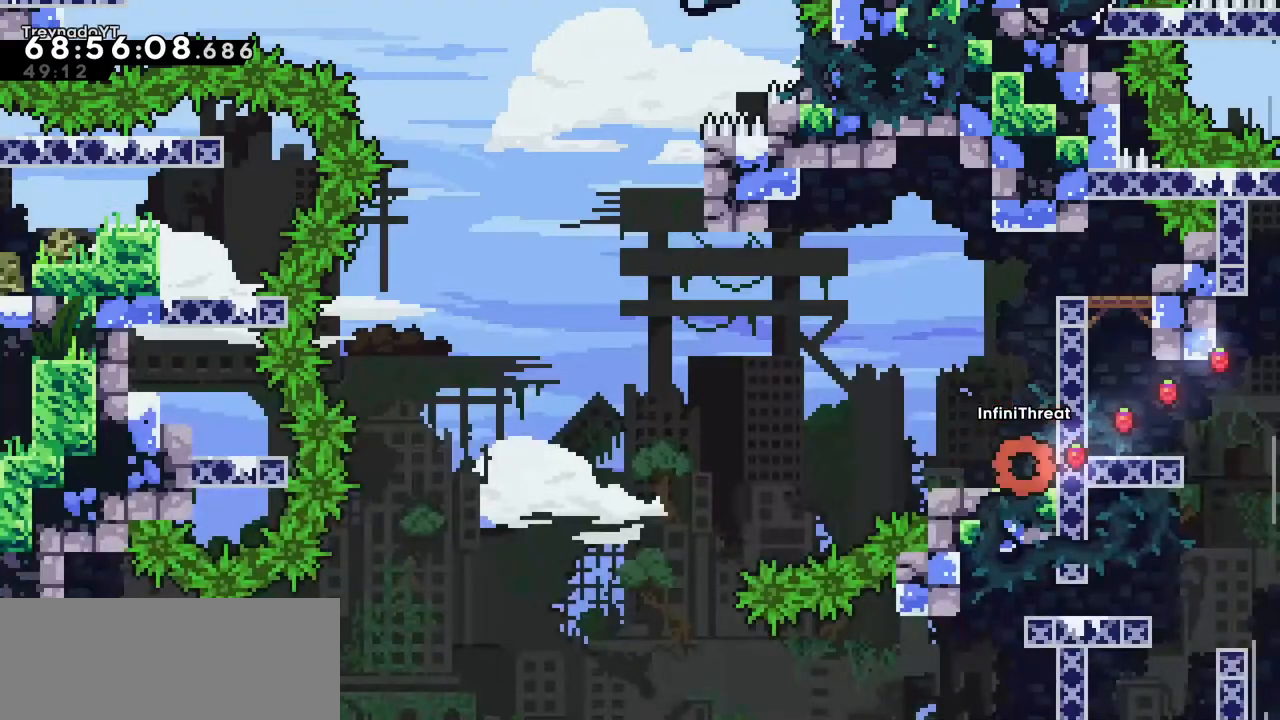
{"keys": ["dash", "down", "left"], "events": [[350, "down", "down"], [350, "left", "down"], [400, "dash", "down"]]}
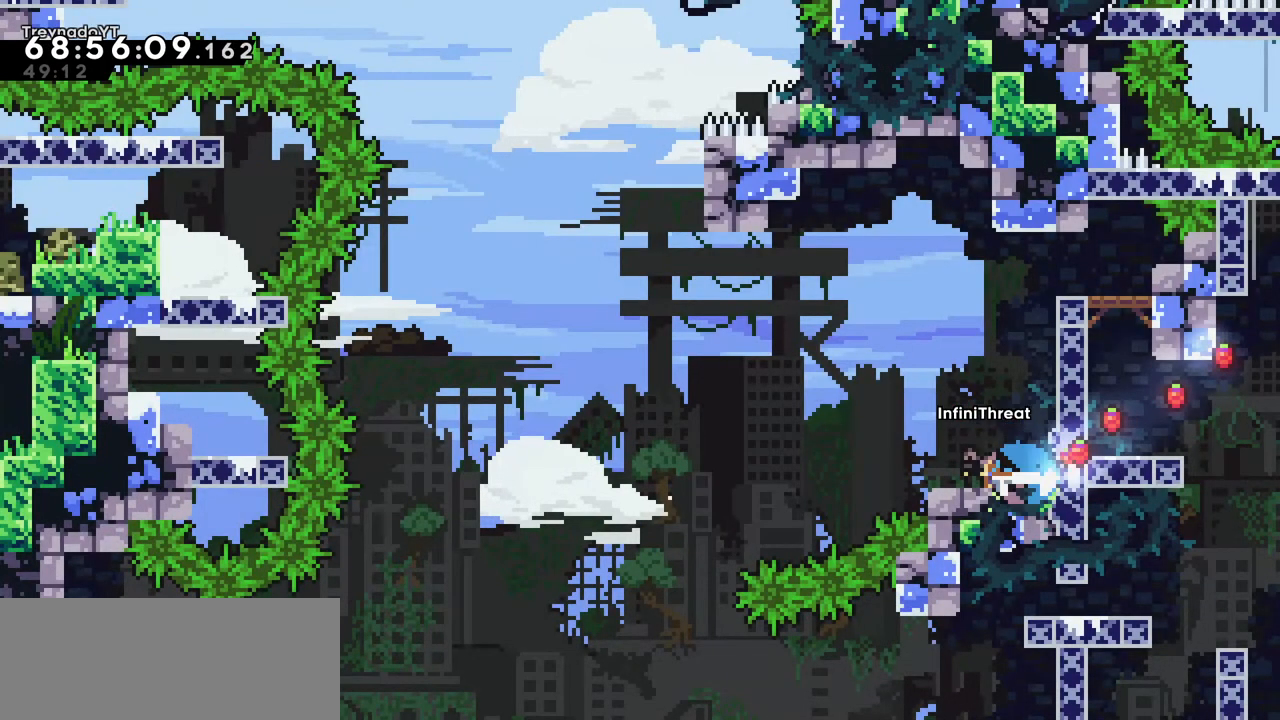
{"keys": ["dash", "up"], "events": [[84, "dash", "up"], [84, "down", "up"], [84, "jump", "down"], [234, "jump", "up"], [234, "left", "up"], [284, "dash", "down"], [284, "up", "down"]]}
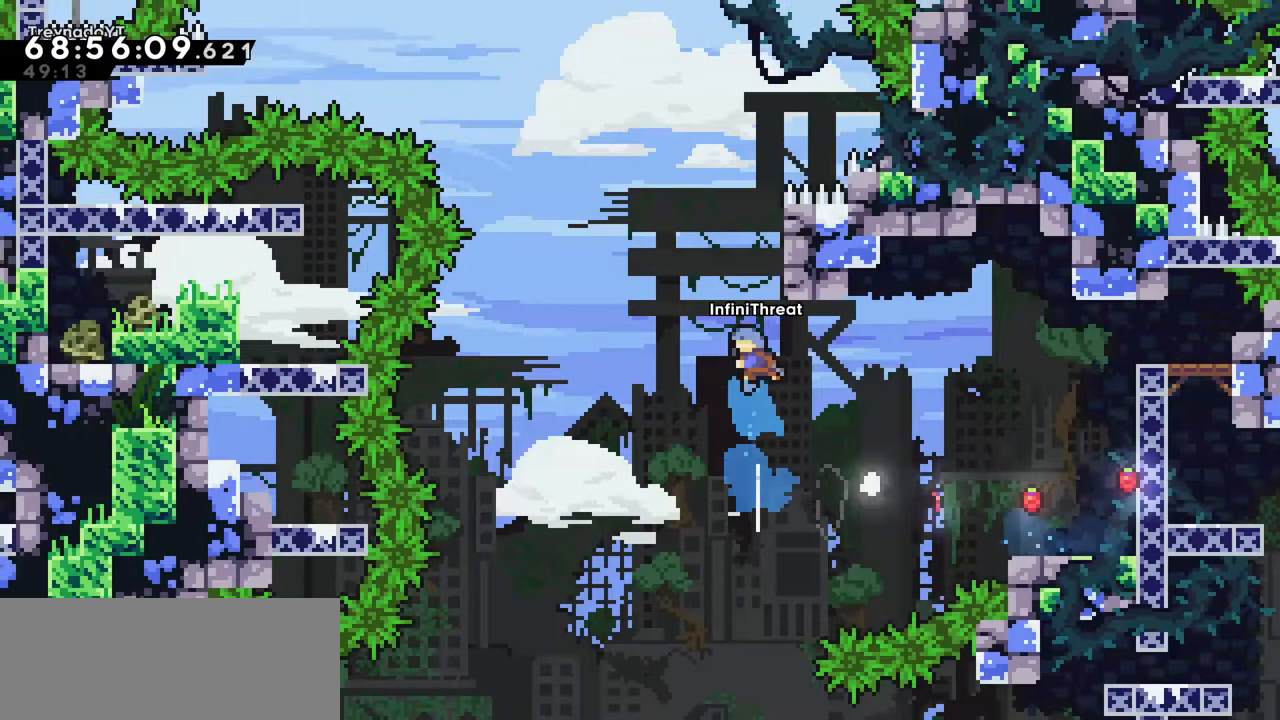
{"keys": ["grab", "jump", "right", "up"], "events": [[50, "dash", "up"], [50, "up", "up"], [100, "jump", "down"], [350, "grab", "down"], [384, "right", "down"], [384, "up", "down"]]}
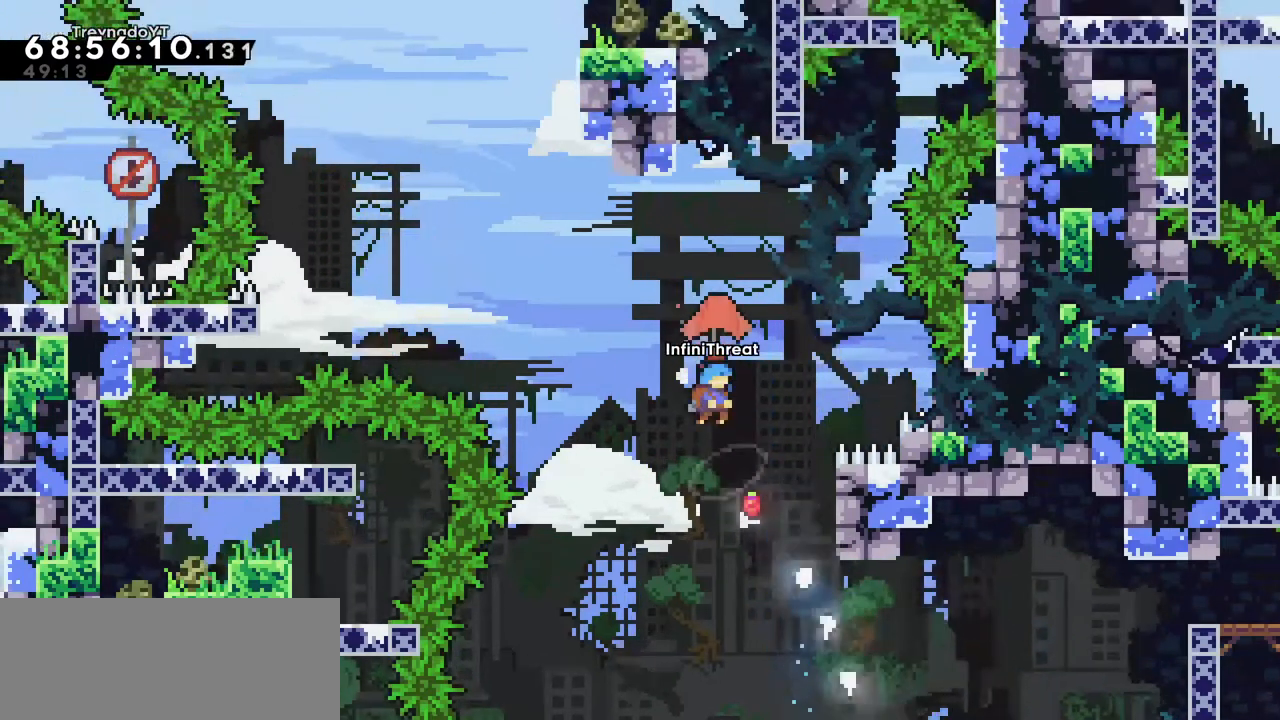
{"keys": ["grab", "left", "up"], "events": [[34, "right", "up"], [400, "jump", "up"], [400, "left", "down"]]}
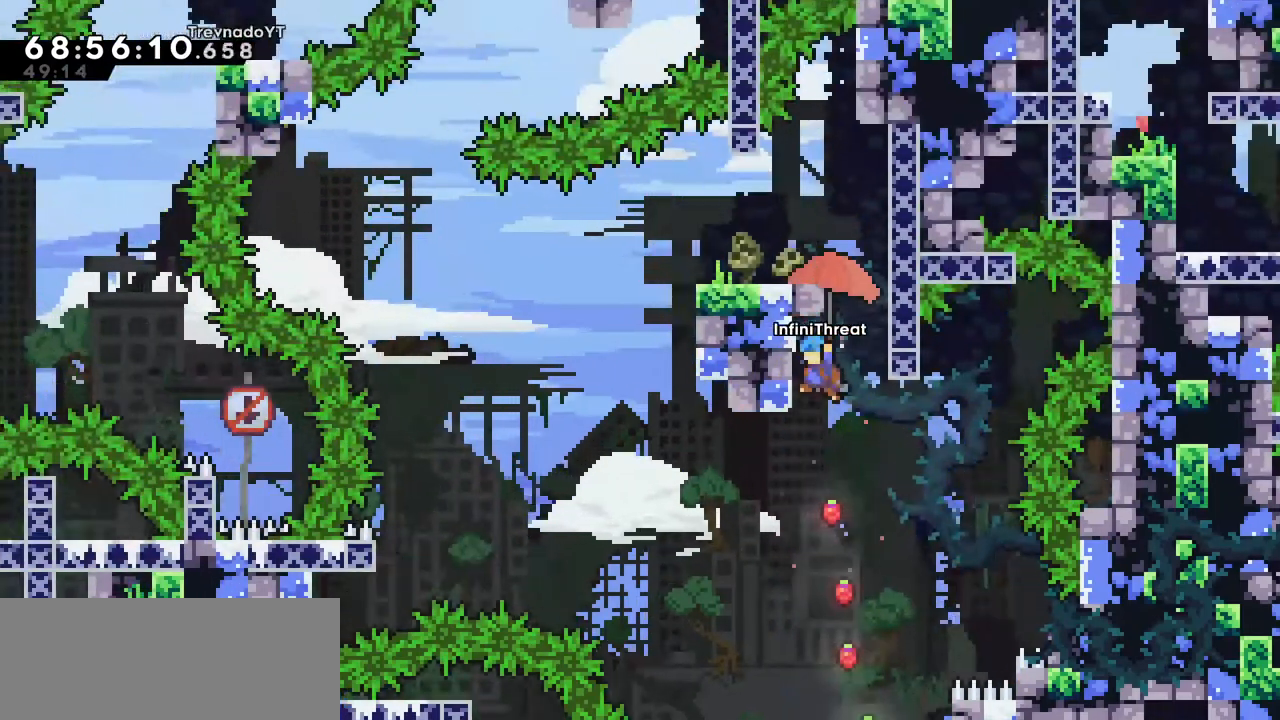
{"keys": ["jump", "left"], "events": [[50, "up", "up"], [100, "grab", "up"], [134, "jump", "down"], [134, "left", "up"], [134, "right", "down"], [334, "jump", "up"], [367, "jump", "down"], [367, "right", "up"], [417, "left", "down"]]}
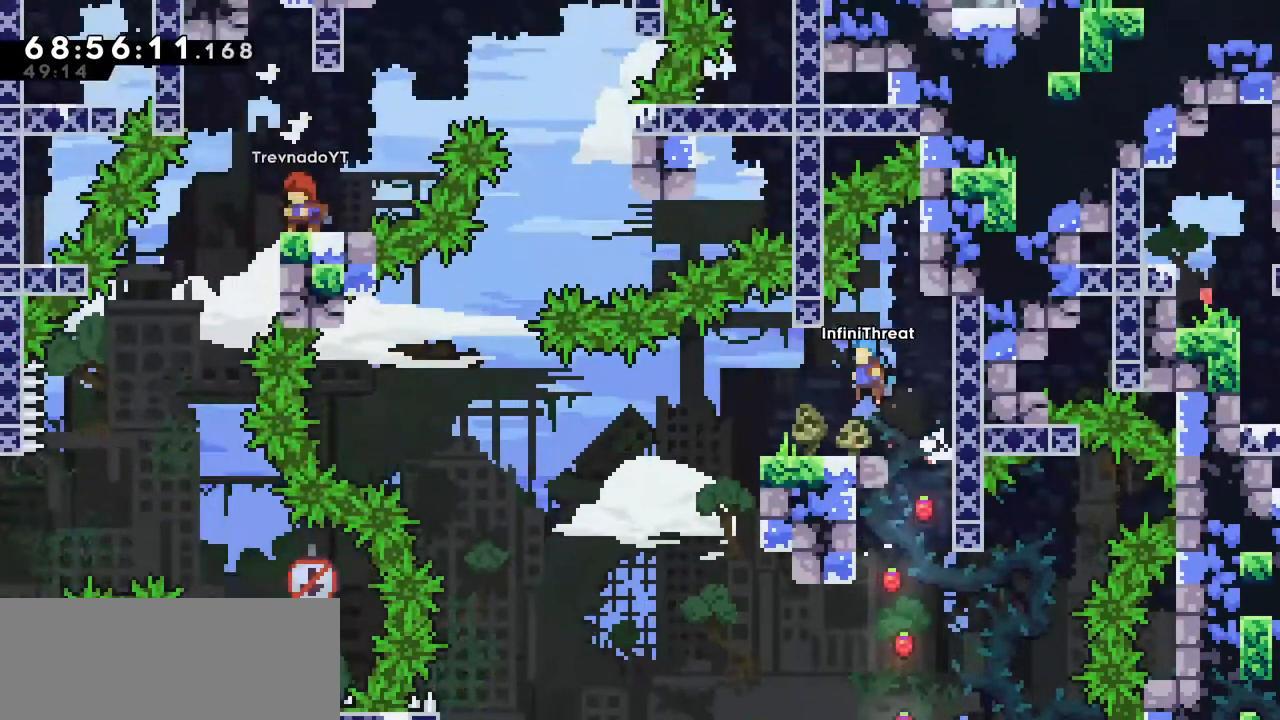
{"keys": [], "events": [[17, "jump", "up"], [67, "left", "up"], [300, "right", "down"], [400, "right", "up"]]}
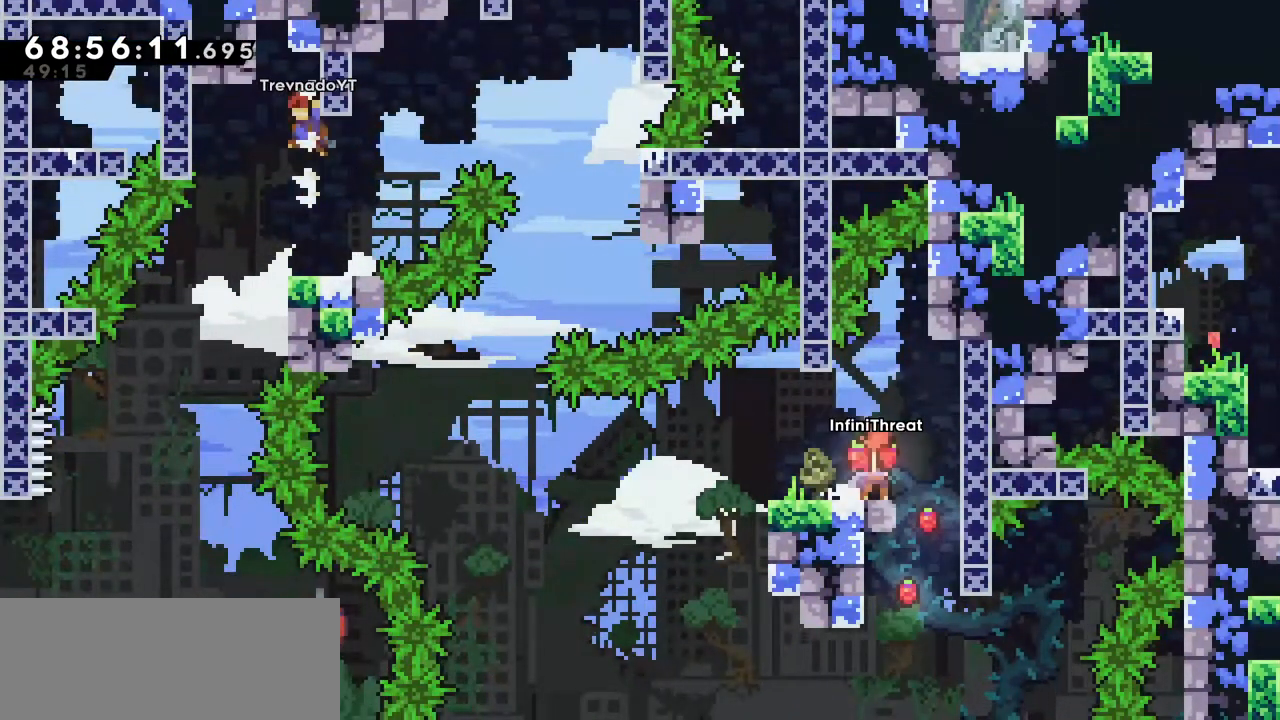
{"keys": ["dash", "down", "left"], "events": [[350, "down", "down"], [350, "left", "down"], [450, "dash", "down"]]}
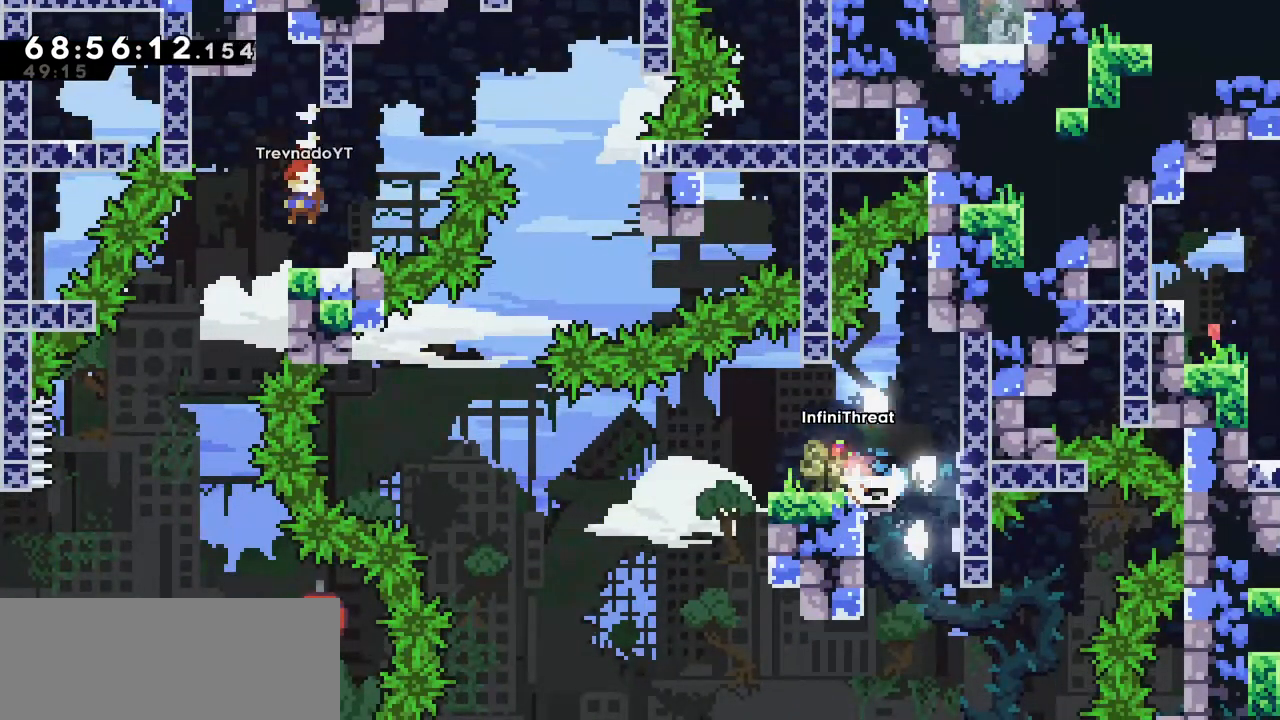
{"keys": ["dash", "right", "up"], "events": [[50, "down", "up"], [100, "dash", "up"], [100, "jump", "down"], [367, "jump", "up"], [367, "left", "up"], [417, "dash", "down"], [417, "right", "down"], [417, "up", "down"]]}
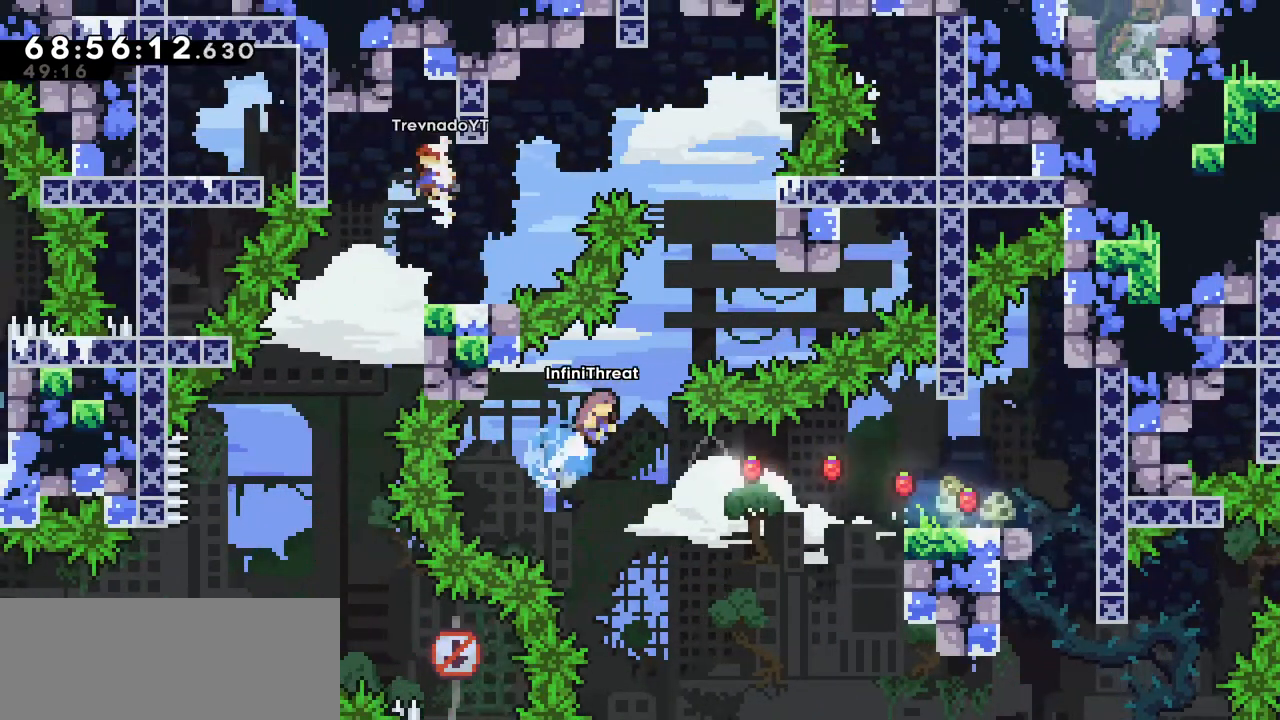
{"keys": ["grab", "right", "up"], "events": [[67, "grab", "down"], [100, "dash", "up"]]}
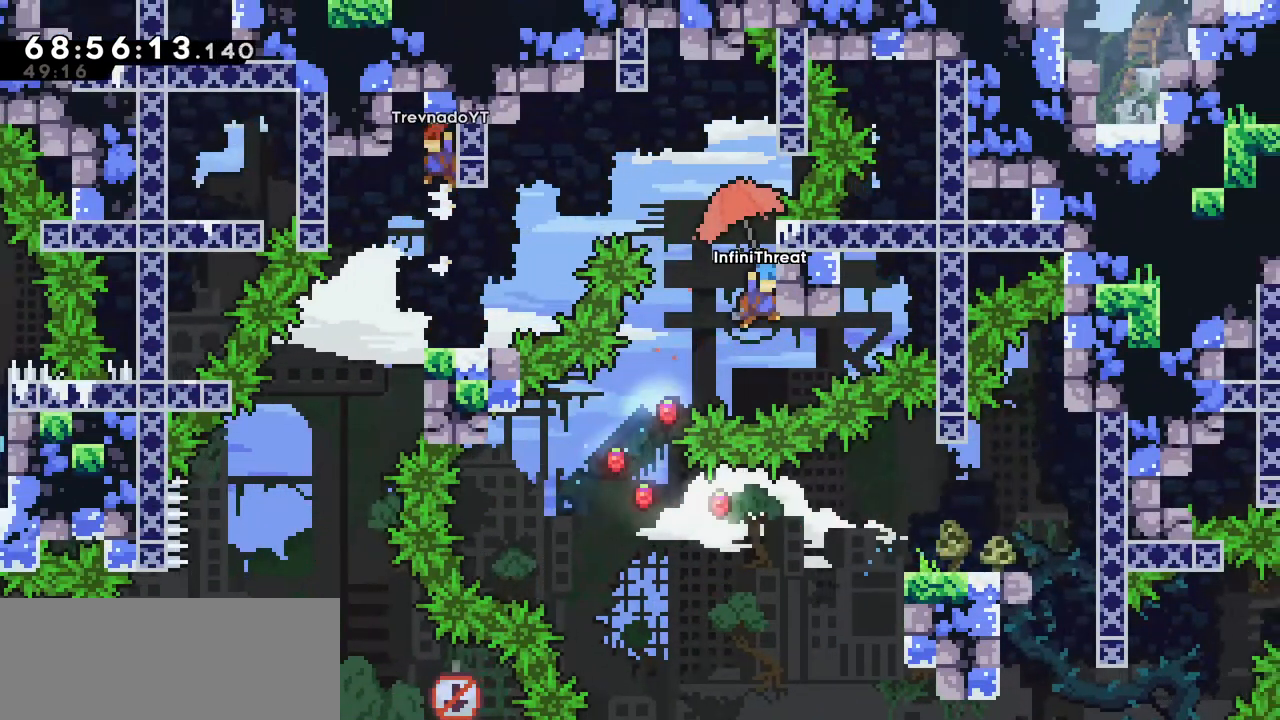
{"keys": ["grab", "up"], "events": [[500, "right", "up"]]}
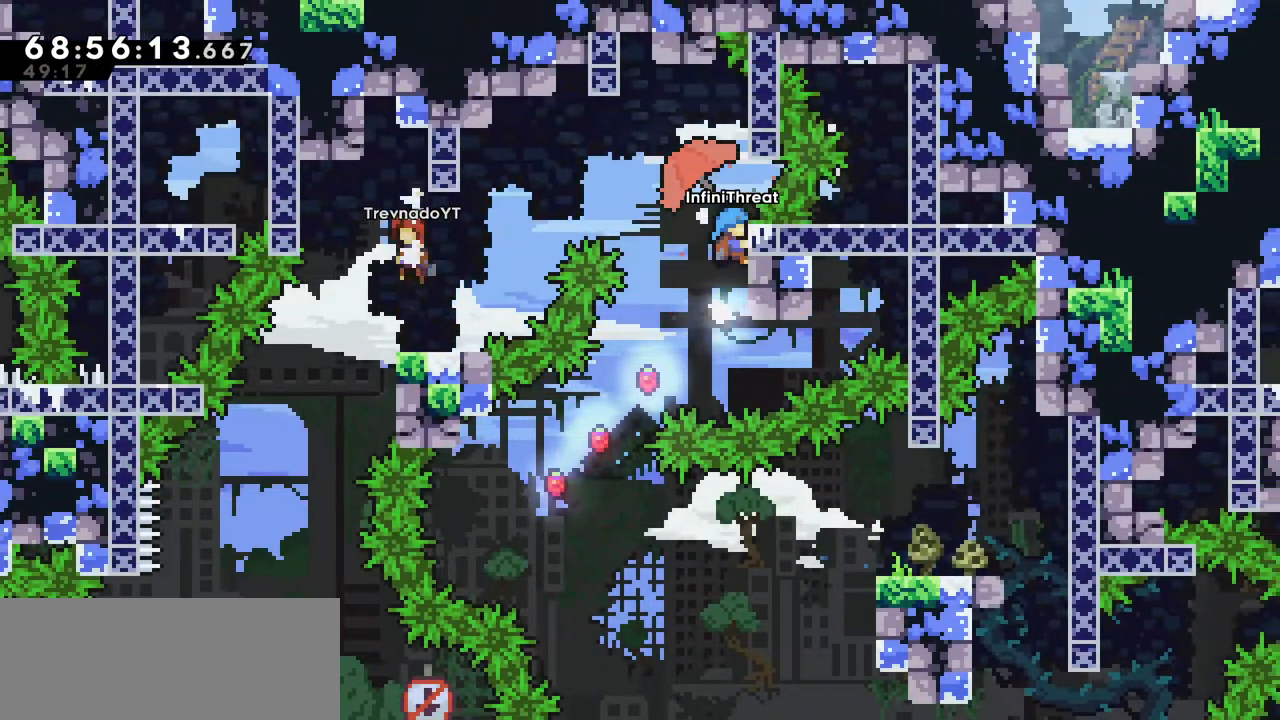
{"keys": ["jump", "left"], "events": [[34, "left", "down"], [84, "grab", "up"], [84, "jump", "down"], [84, "up", "up"]]}
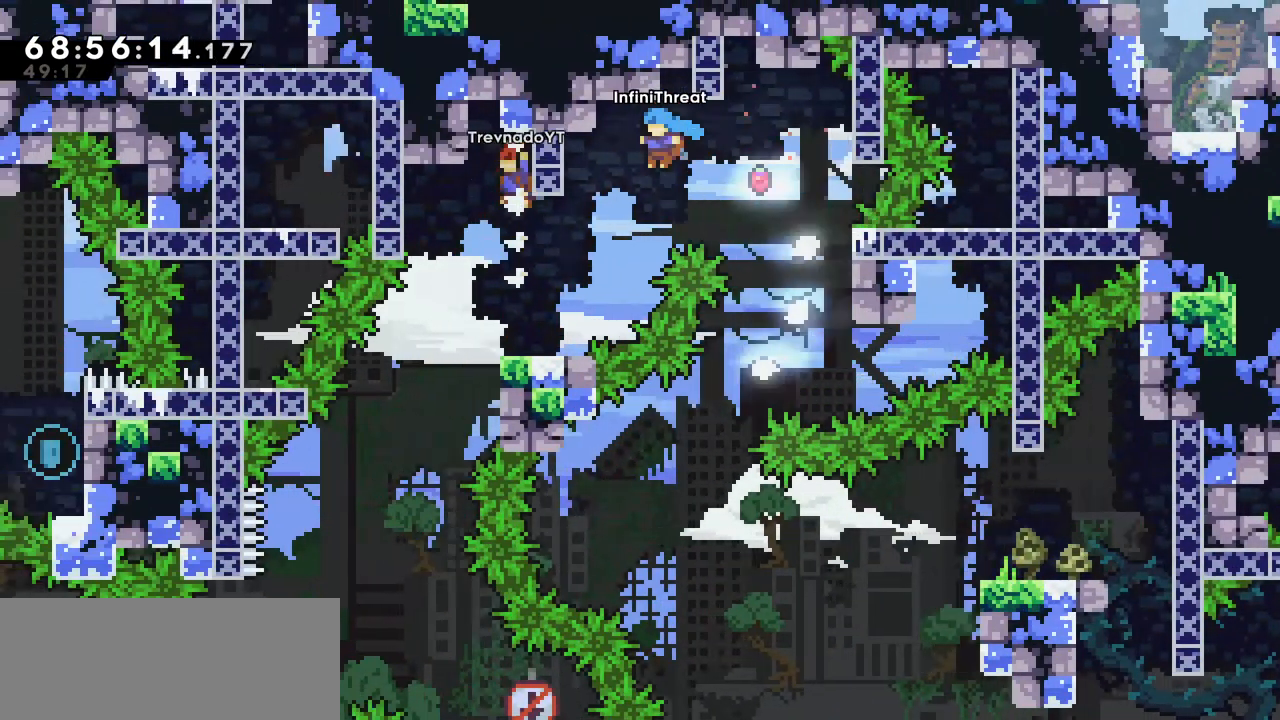
{"keys": [], "events": [[200, "jump", "up"], [300, "left", "up"]]}
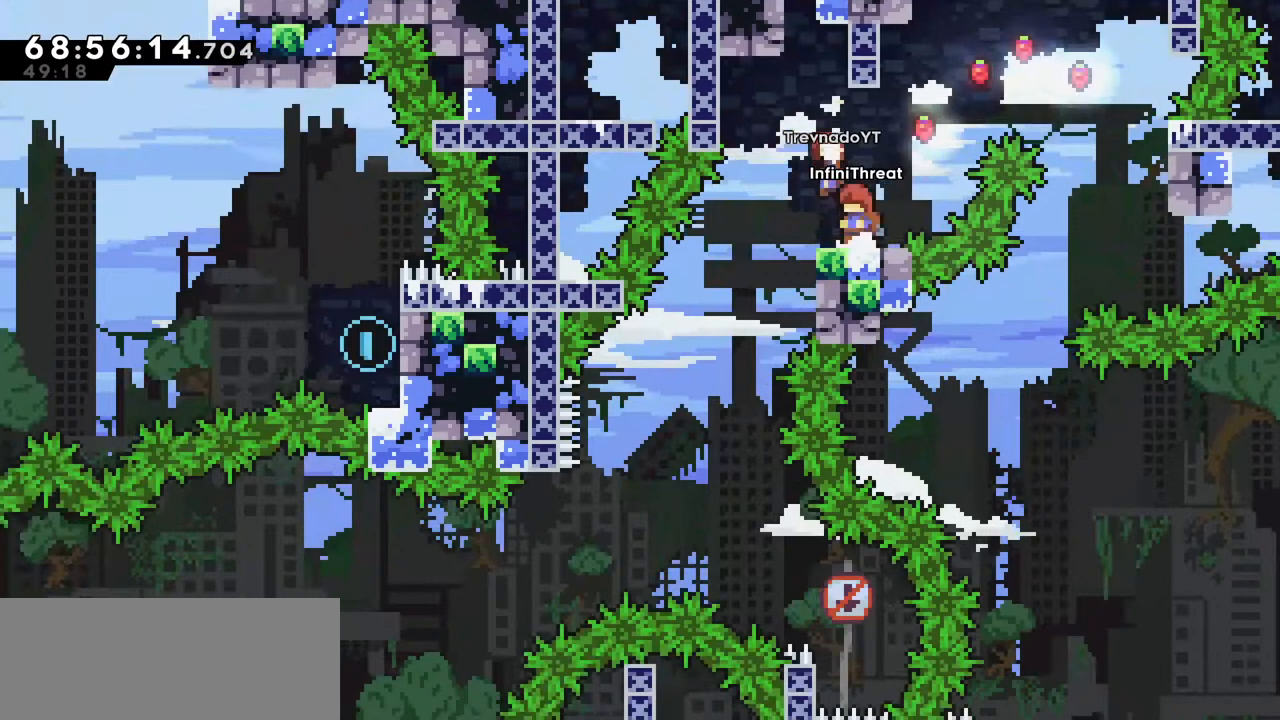
{"keys": [], "events": [[117, "left", "down"], [167, "left", "up"]]}
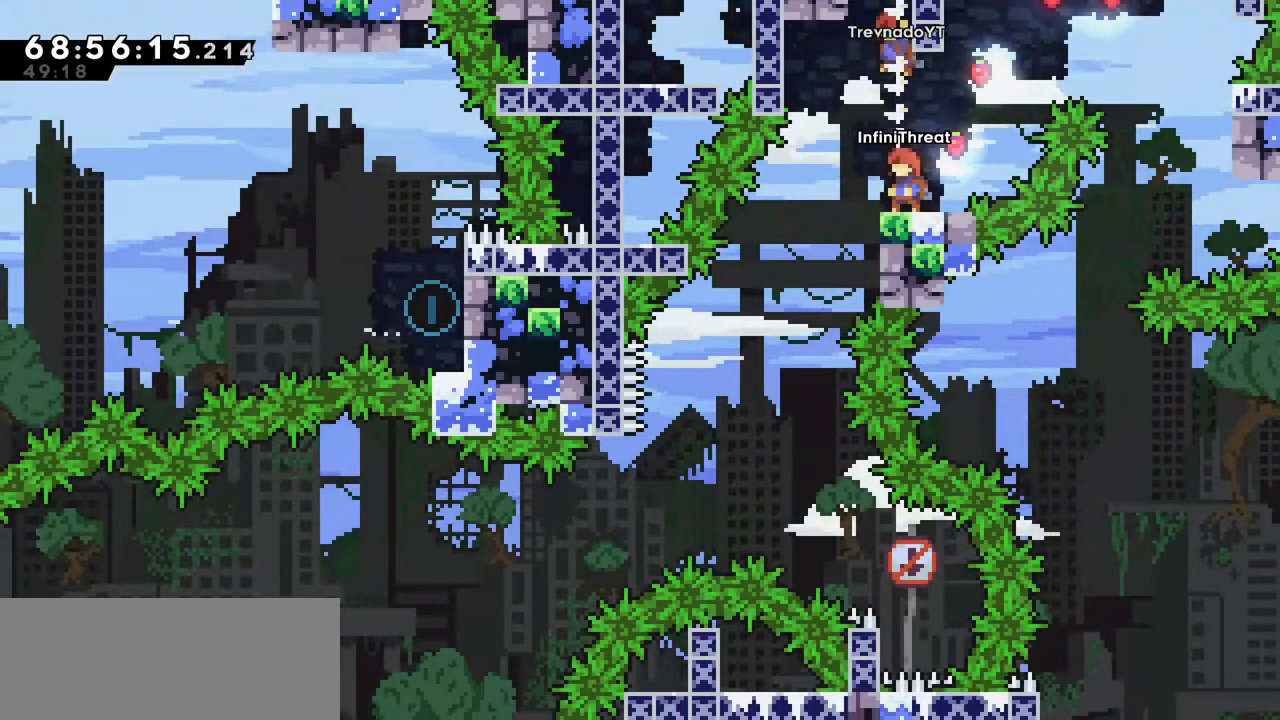
{"keys": [], "events": []}
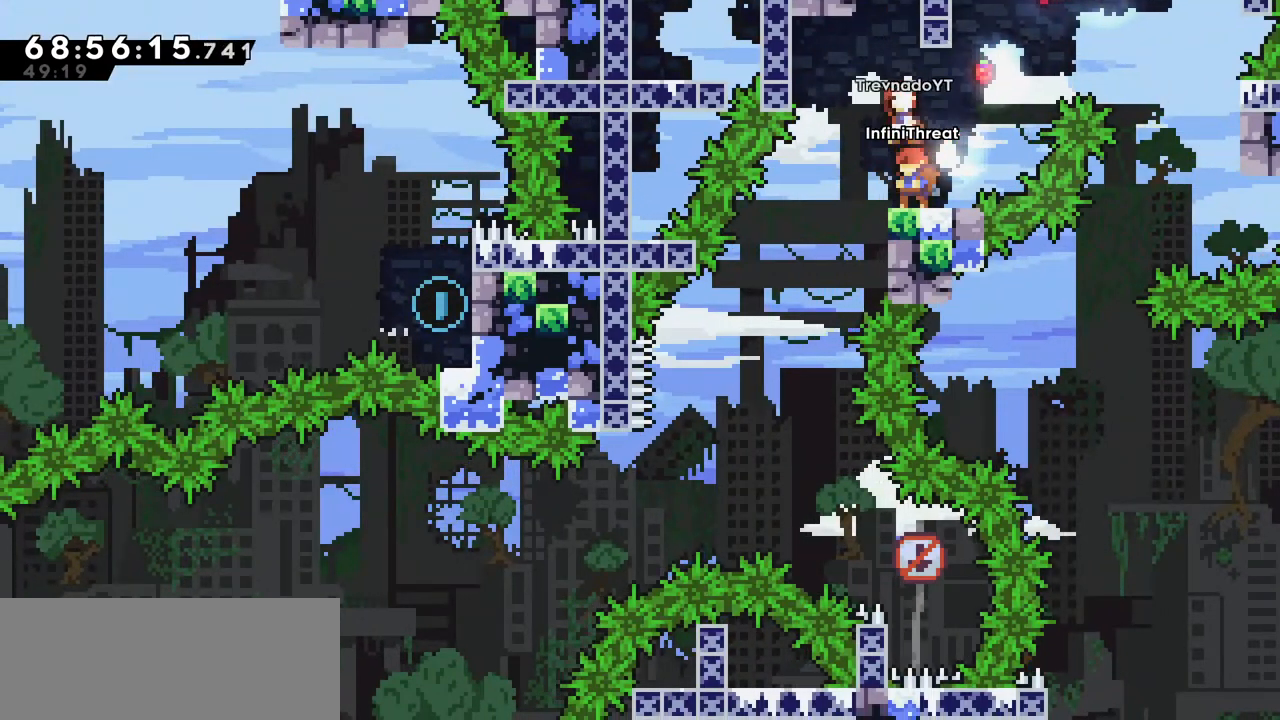
{"keys": [], "events": []}
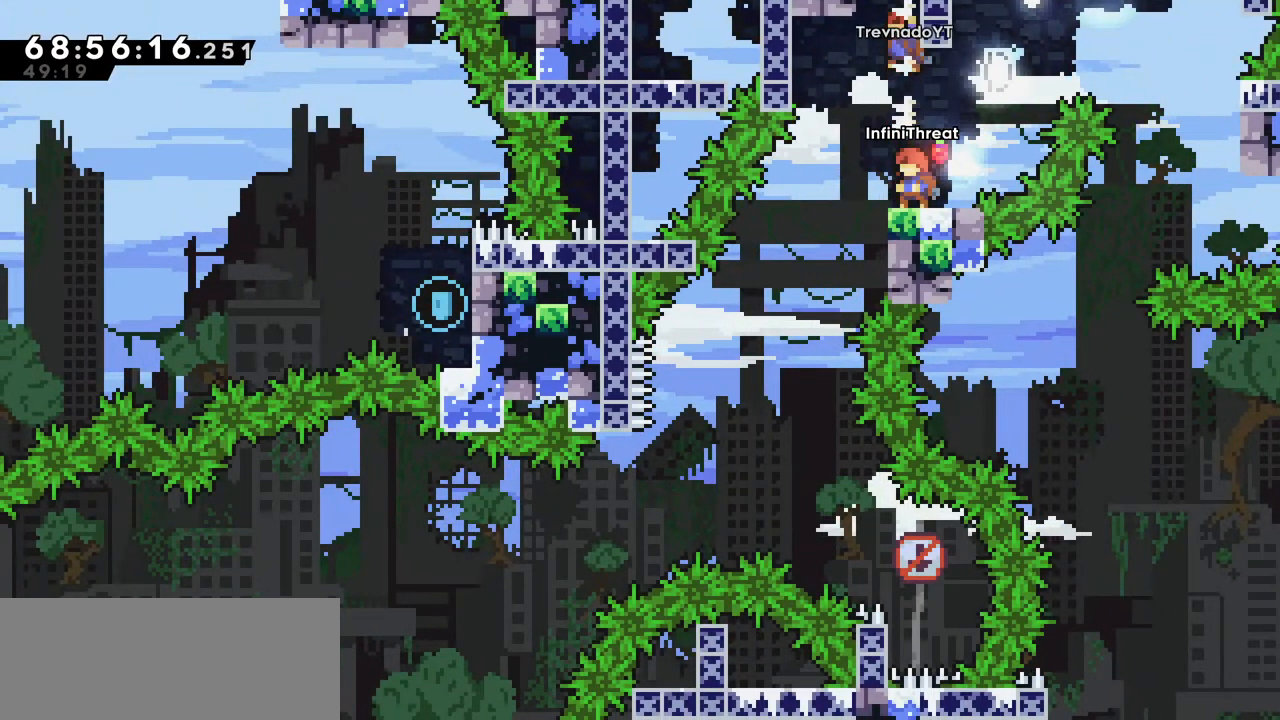
{"keys": [], "events": []}
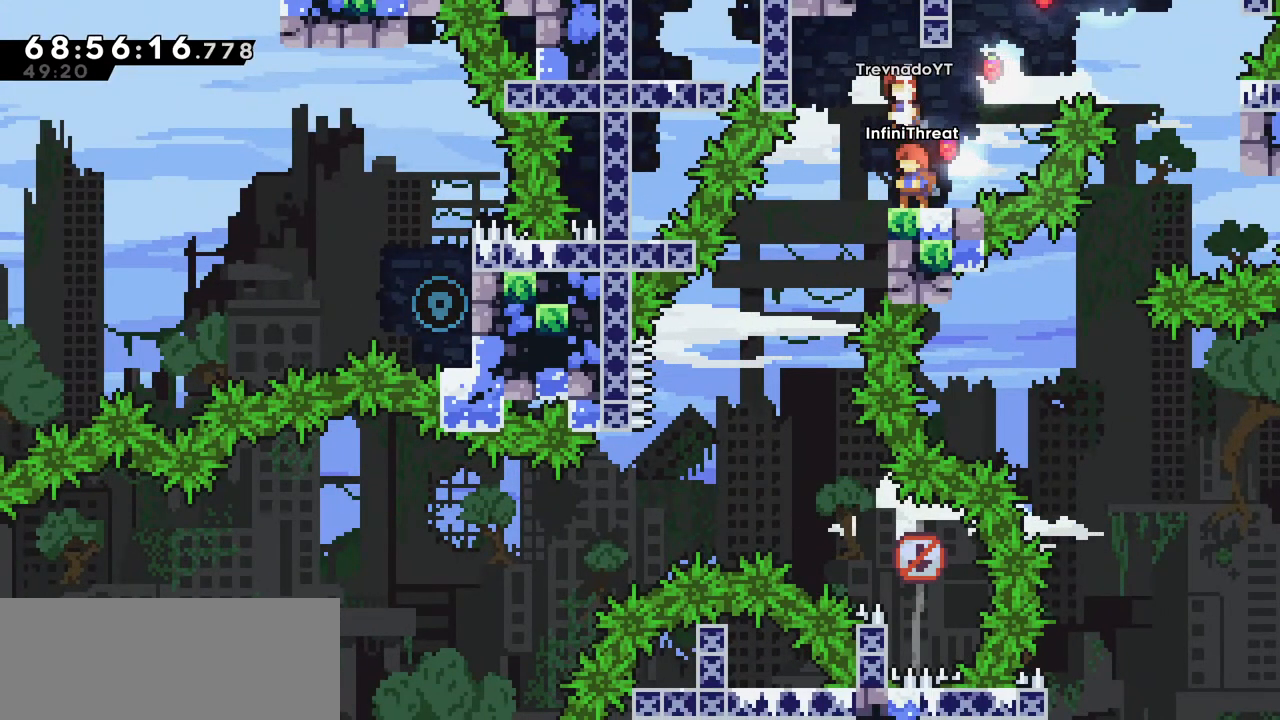
{"keys": [], "events": []}
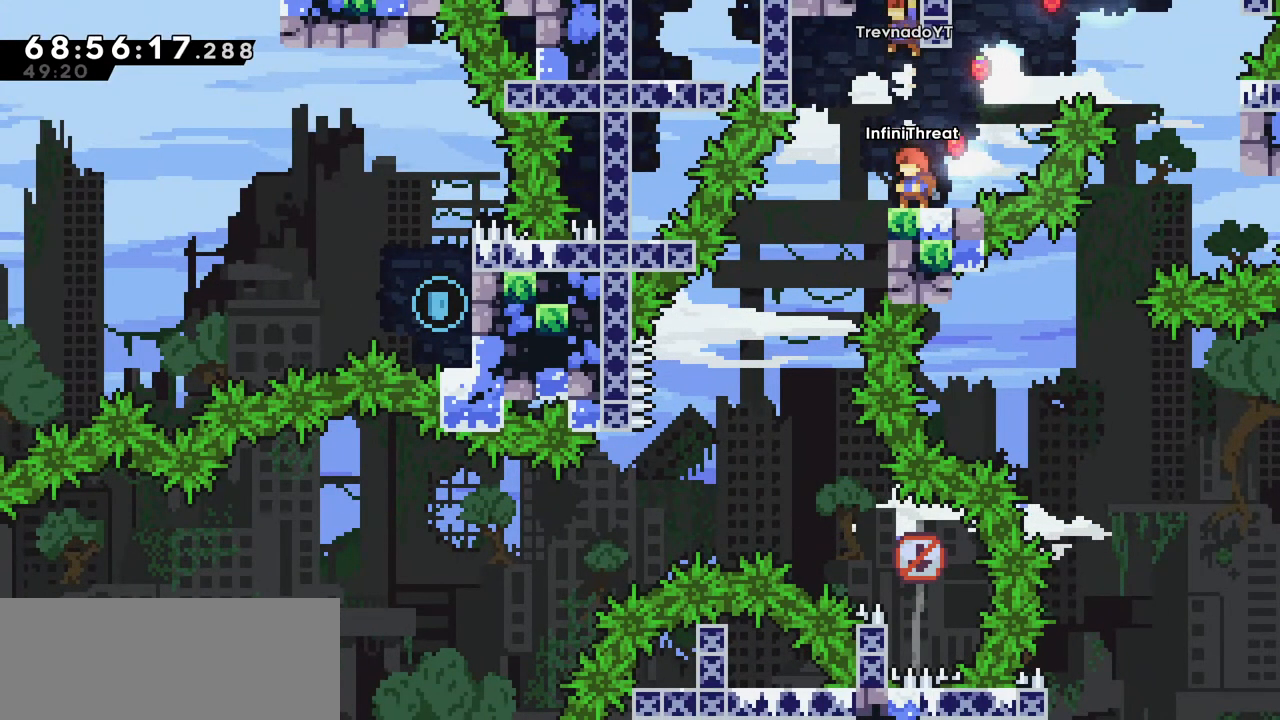
{"keys": [], "events": [[300, "jump", "down"], [300, "left", "down"], [434, "jump", "up"], [484, "left", "up"]]}
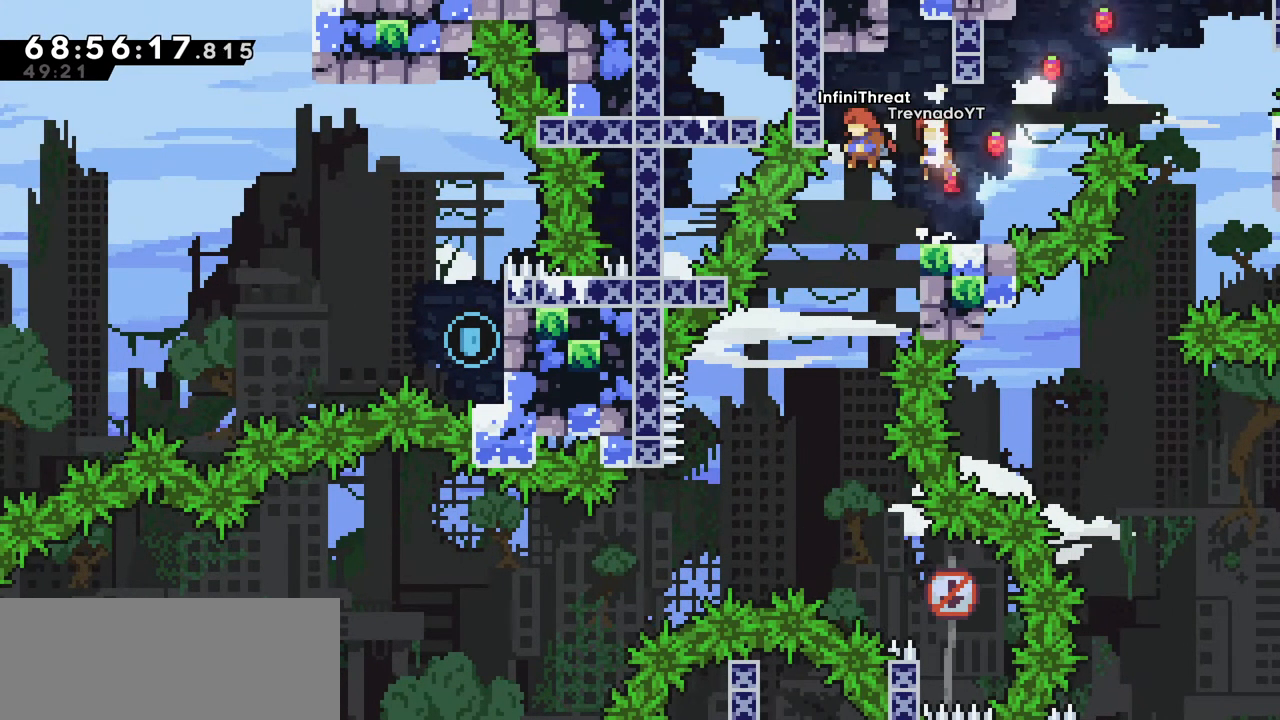
{"keys": ["left"], "events": [[317, "left", "down"]]}
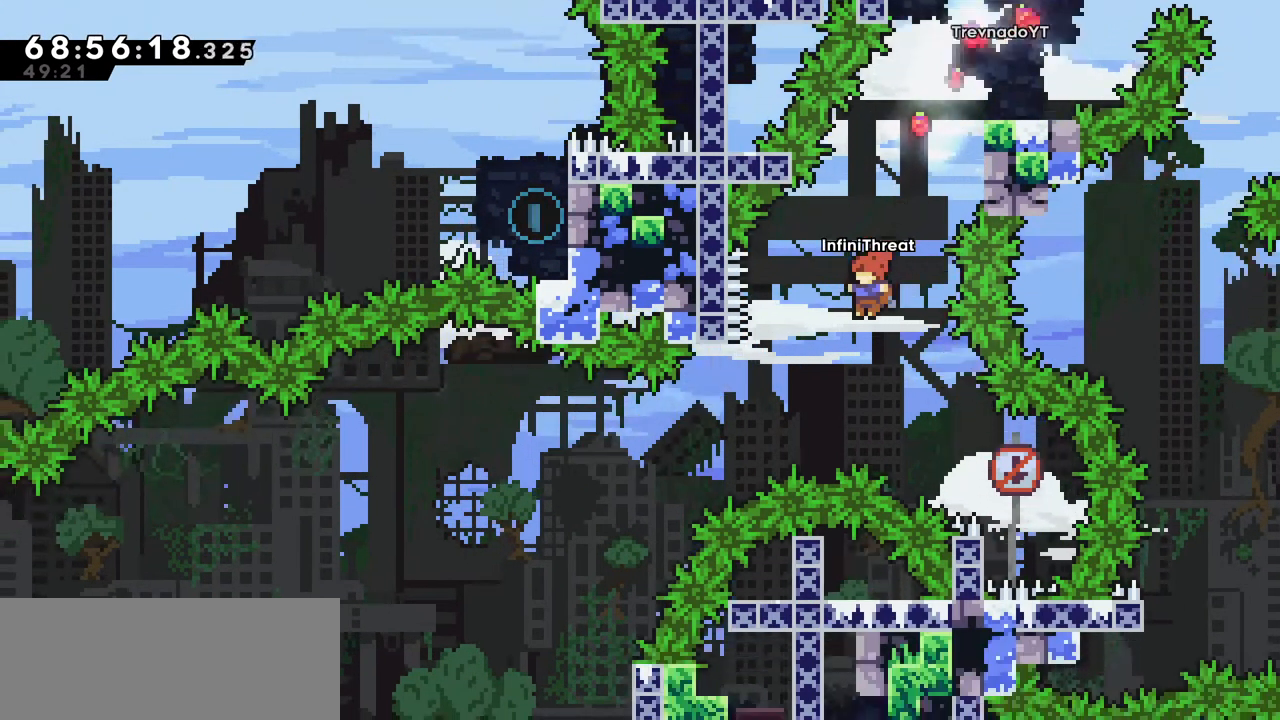
{"keys": ["grab"], "events": [[100, "grab", "down"], [467, "left", "up"]]}